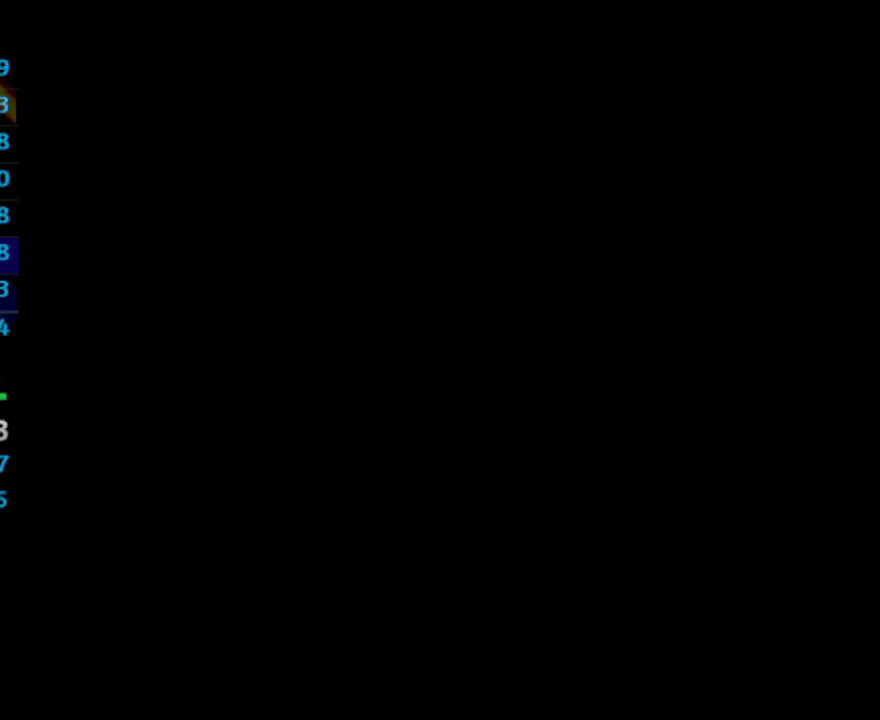
Gameplay with a controller (PlayStation layout); each line is a JSON object with the inputs held at the frame after it. "events" lists button and stick changes between this image and that frame as [ms after this image, input, new state], when the widget could be followed in between. Not read: L3 R3.
{"buttons": ["CROSS"], "left_stick": "center", "right_stick": "center", "events": [[183, "CROSS", "down"], [250, "CROSS", "up"], [333, "CROSS", "down"], [383, "L1", "up"]]}
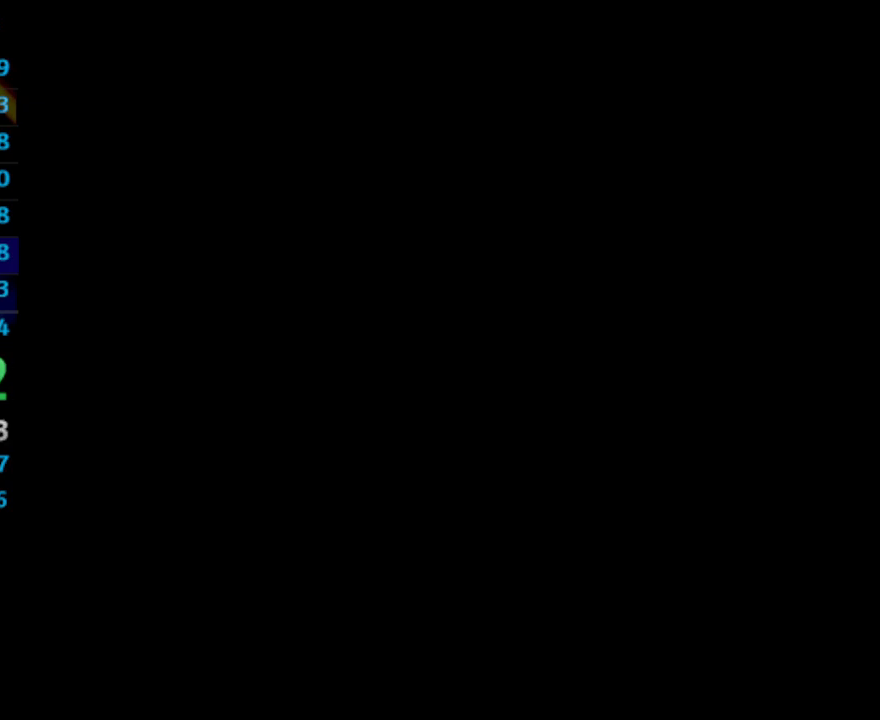
{"buttons": [], "left_stick": "center", "right_stick": "center", "events": [[83, "L1", "down"], [83, "SQUARE", "down"], [133, "L1", "up"], [150, "CROSS", "up"], [350, "SQUARE", "up"]]}
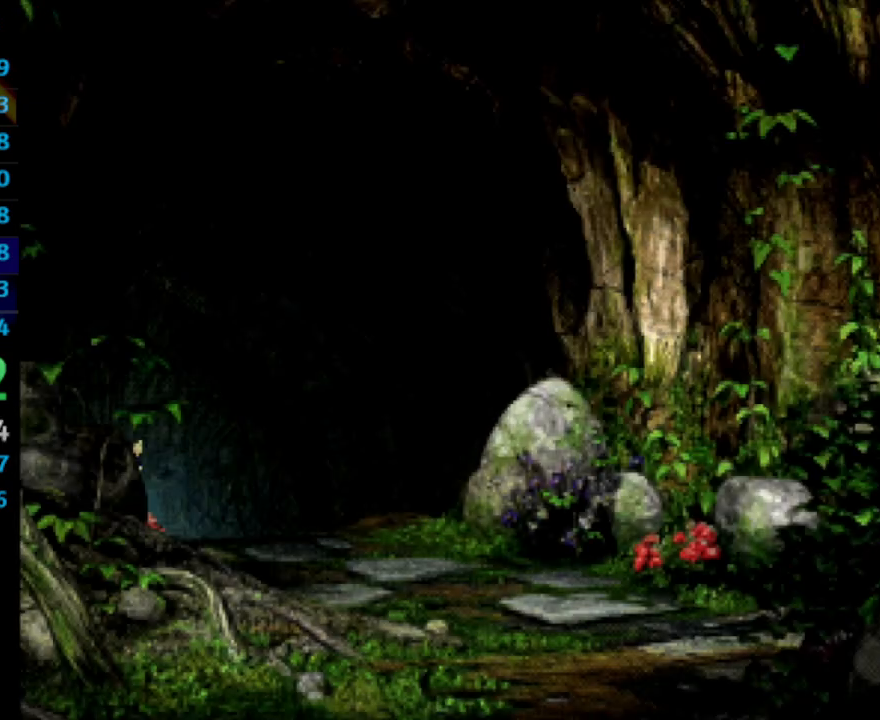
{"buttons": ["CROSS"], "left_stick": "center", "right_stick": "center", "events": [[383, "SQUARE", "down"], [400, "SQUARE", "up"], [417, "CROSS", "down"]]}
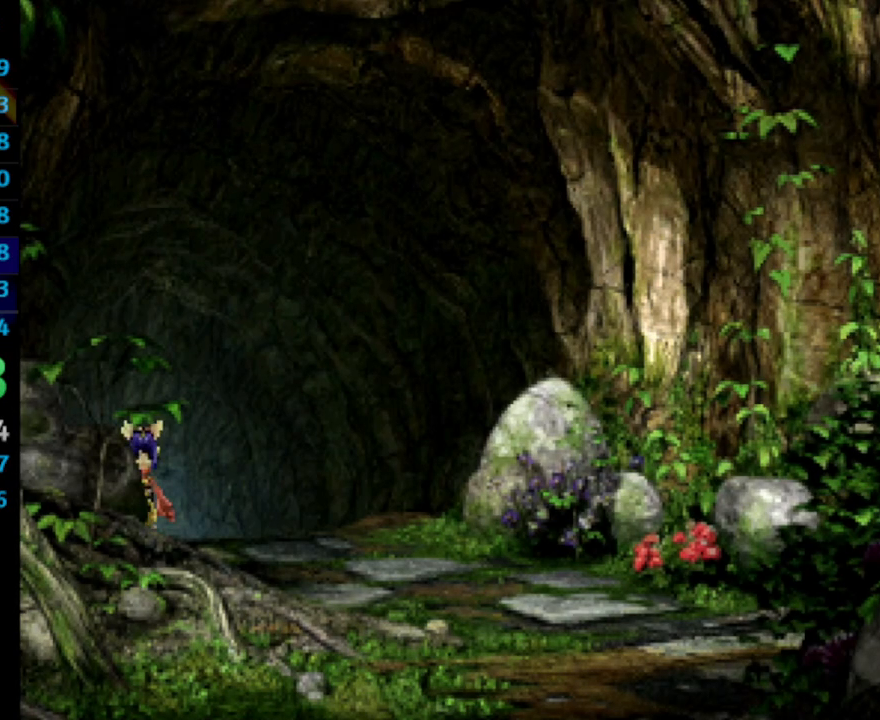
{"buttons": ["SQUARE"], "left_stick": "center", "right_stick": "center", "events": [[33, "CROSS", "up"], [33, "SQUARE", "down"], [67, "CROSS", "down"], [83, "SQUARE", "up"], [133, "CROSS", "up"], [183, "CROSS", "down"], [417, "SQUARE", "down"], [433, "SQUARE", "up"], [483, "CROSS", "up"], [500, "SQUARE", "down"]]}
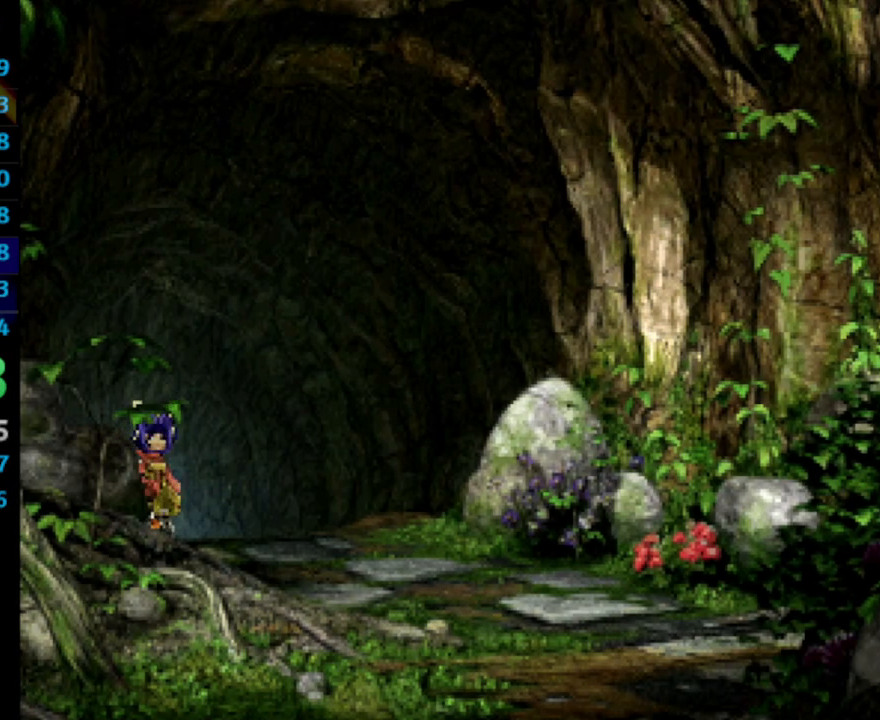
{"buttons": ["CROSS"], "left_stick": "center", "right_stick": "center", "events": [[150, "CROSS", "down"], [167, "SQUARE", "up"], [250, "CROSS", "up"], [350, "SQUARE", "down"], [383, "CROSS", "down"], [417, "CROSS", "up"], [450, "CROSS", "down"], [467, "SQUARE", "up"]]}
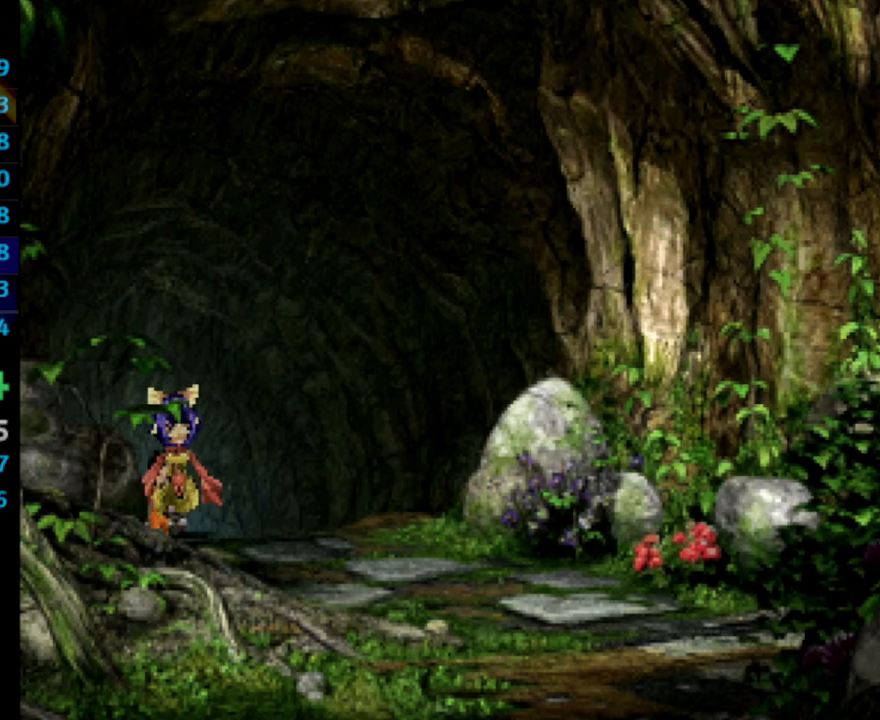
{"buttons": ["SQUARE"], "left_stick": "center", "right_stick": "center", "events": [[33, "CROSS", "up"], [33, "SQUARE", "down"], [83, "CROSS", "down"], [117, "SQUARE", "up"], [167, "SQUARE", "down"], [183, "SQUARE", "up"], [233, "SQUARE", "down"], [300, "CROSS", "up"], [367, "CROSS", "down"], [367, "SQUARE", "up"], [417, "CROSS", "up"], [450, "SQUARE", "down"]]}
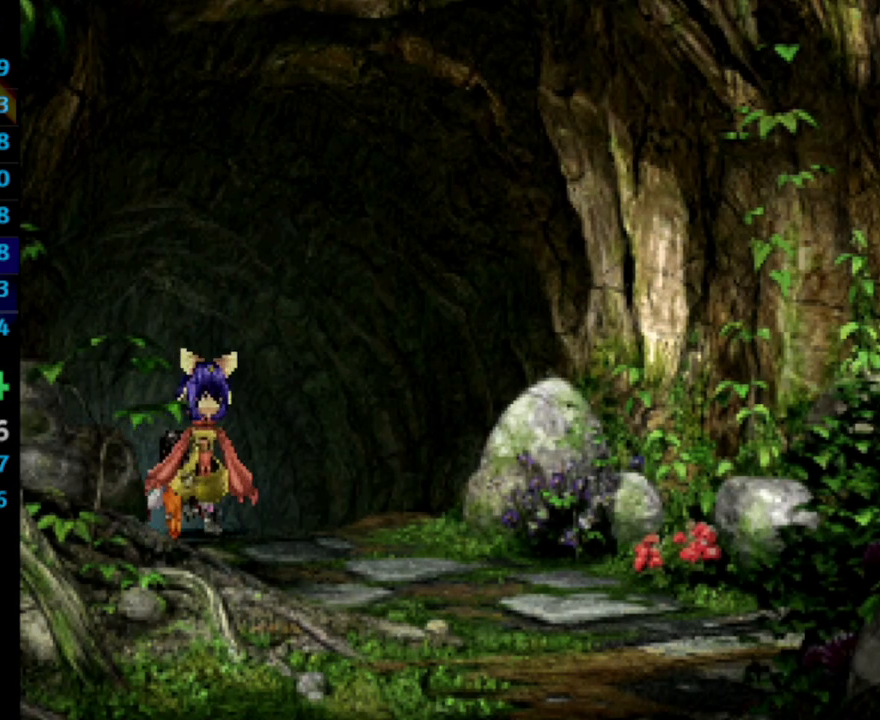
{"buttons": [], "left_stick": "center", "right_stick": "center", "events": [[50, "CROSS", "down"], [83, "CROSS", "up"], [183, "SQUARE", "up"], [233, "SQUARE", "down"], [300, "CROSS", "down"], [383, "CROSS", "up"], [450, "SQUARE", "up"]]}
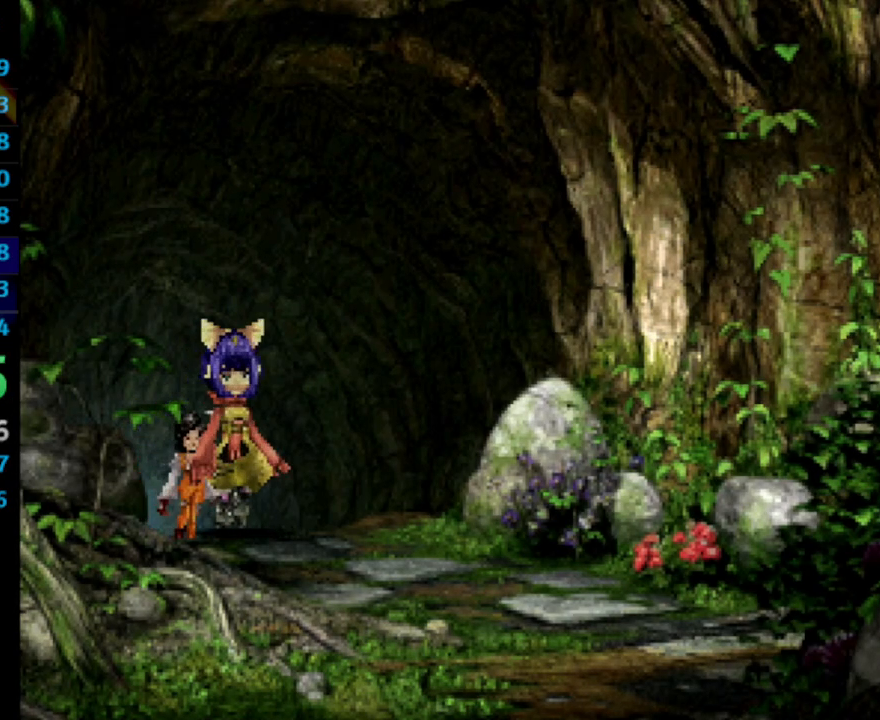
{"buttons": ["CROSS"], "left_stick": "center", "right_stick": "center", "events": [[33, "CROSS", "down"], [117, "CROSS", "up"], [117, "SQUARE", "down"], [167, "CROSS", "down"], [200, "SQUARE", "up"], [217, "CROSS", "up"], [333, "CROSS", "down"], [367, "CROSS", "up"], [417, "SQUARE", "down"], [467, "CROSS", "down"], [467, "SQUARE", "up"]]}
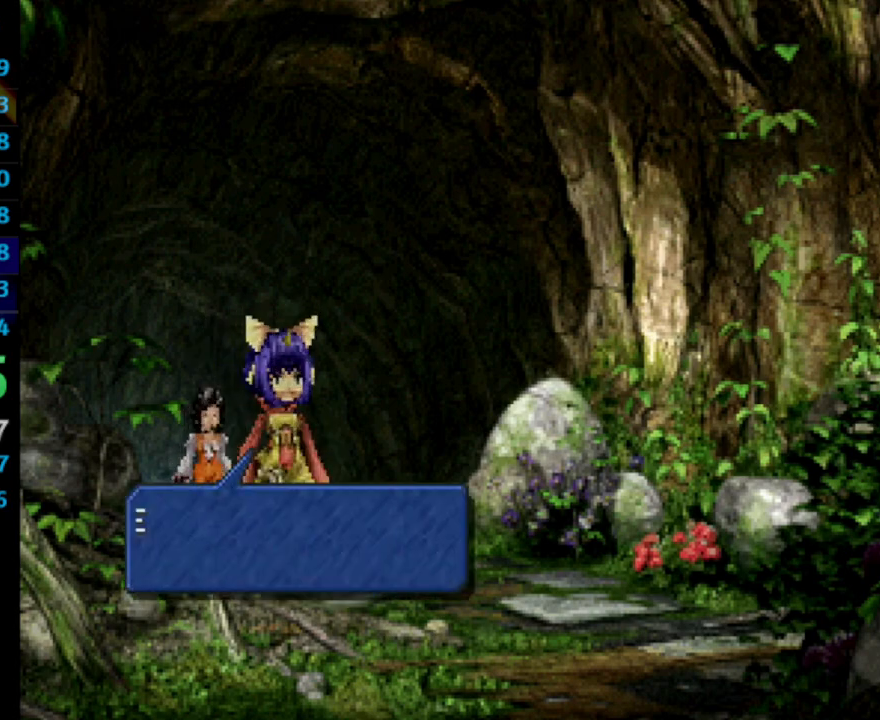
{"buttons": ["CROSS"], "left_stick": "center", "right_stick": "center", "events": [[17, "CROSS", "up"], [150, "SQUARE", "down"], [200, "CROSS", "down"], [233, "SQUARE", "up"], [250, "CROSS", "up"], [367, "CROSS", "down"], [383, "CROSS", "up"], [417, "SQUARE", "down"], [450, "CROSS", "down"], [467, "SQUARE", "up"]]}
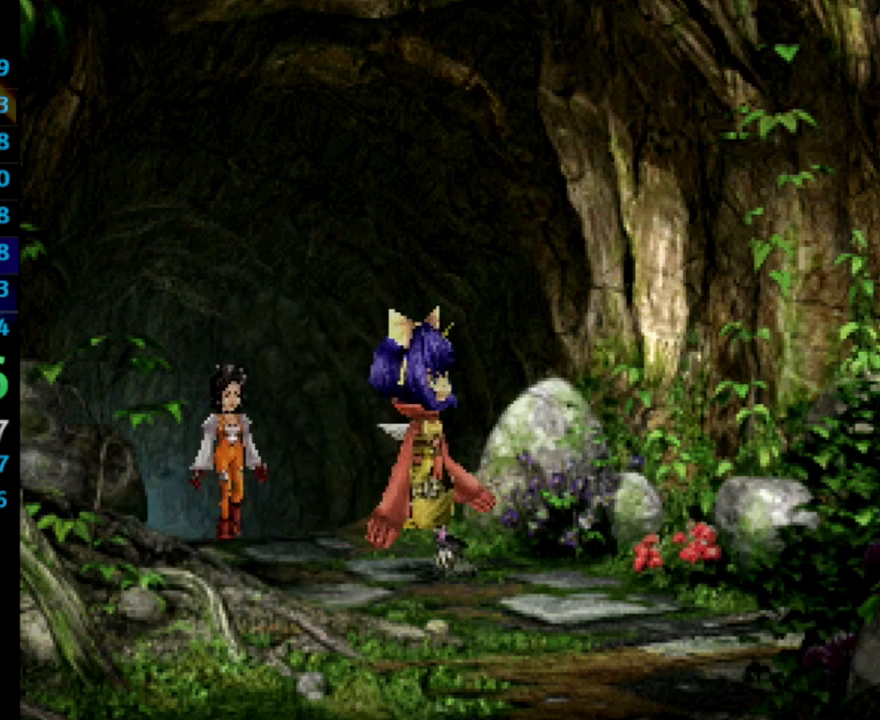
{"buttons": ["SQUARE"], "left_stick": "center", "right_stick": "center", "events": [[67, "CROSS", "up"], [100, "SQUARE", "down"], [150, "SQUARE", "up"], [233, "SQUARE", "down"], [250, "CROSS", "down"], [250, "SQUARE", "up"], [317, "CROSS", "up"], [333, "SQUARE", "down"], [400, "SQUARE", "up"], [483, "SQUARE", "down"]]}
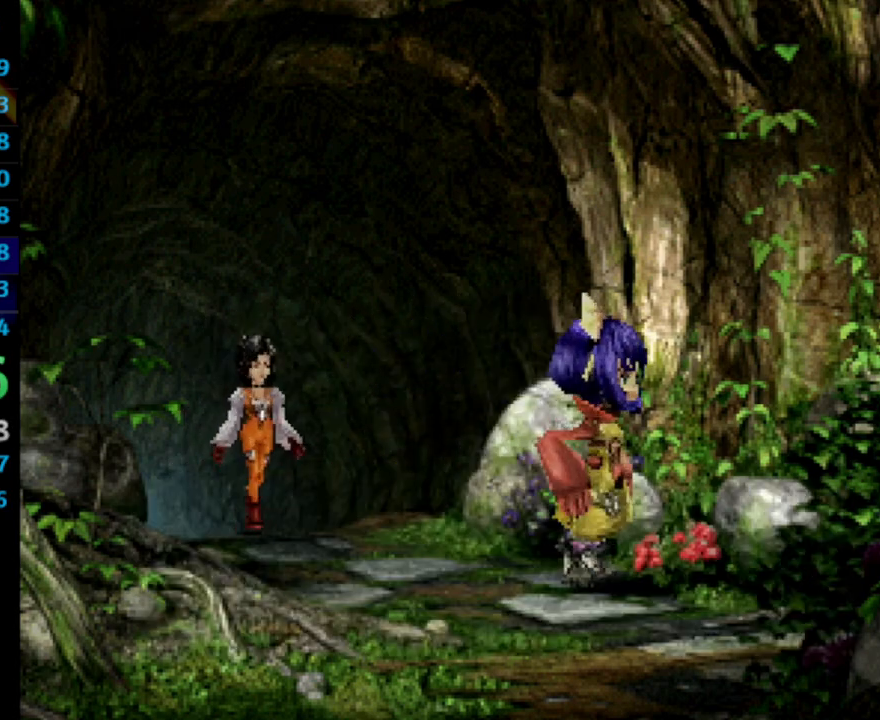
{"buttons": ["SQUARE"], "left_stick": "center", "right_stick": "center", "events": [[83, "SQUARE", "up"], [167, "SQUARE", "down"], [217, "SQUARE", "up"], [233, "CROSS", "down"], [283, "CROSS", "up"], [300, "SQUARE", "down"], [367, "CROSS", "down"], [367, "SQUARE", "up"], [417, "CROSS", "up"], [450, "SQUARE", "down"]]}
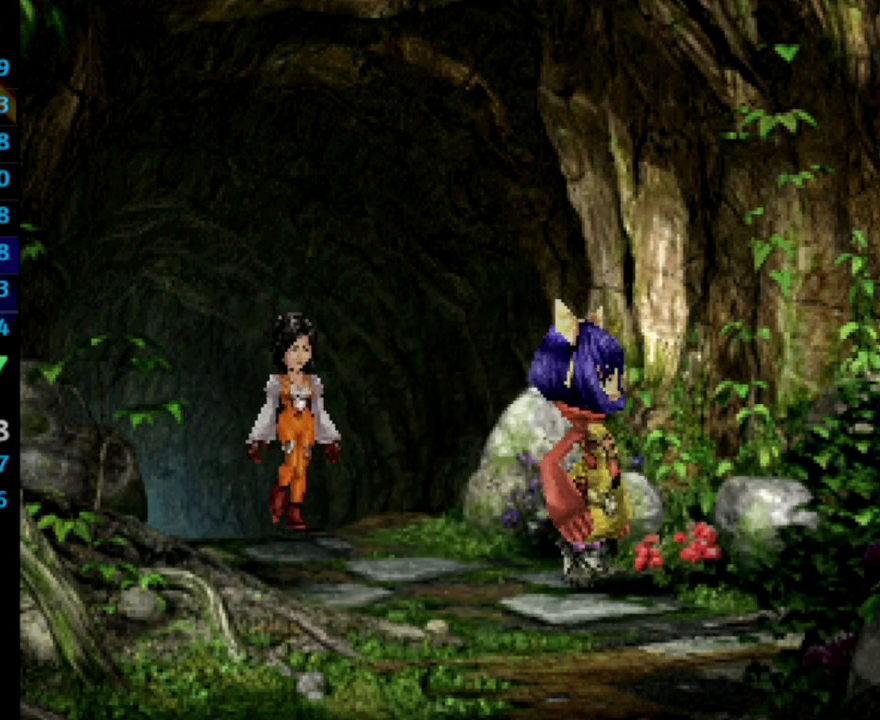
{"buttons": ["SQUARE"], "left_stick": "center", "right_stick": "center", "events": [[33, "SQUARE", "up"], [83, "SQUARE", "down"], [150, "SQUARE", "up"], [200, "SQUARE", "down"], [283, "CROSS", "down"], [283, "SQUARE", "up"], [367, "CROSS", "up"], [383, "SQUARE", "down"], [450, "SQUARE", "up"], [500, "SQUARE", "down"]]}
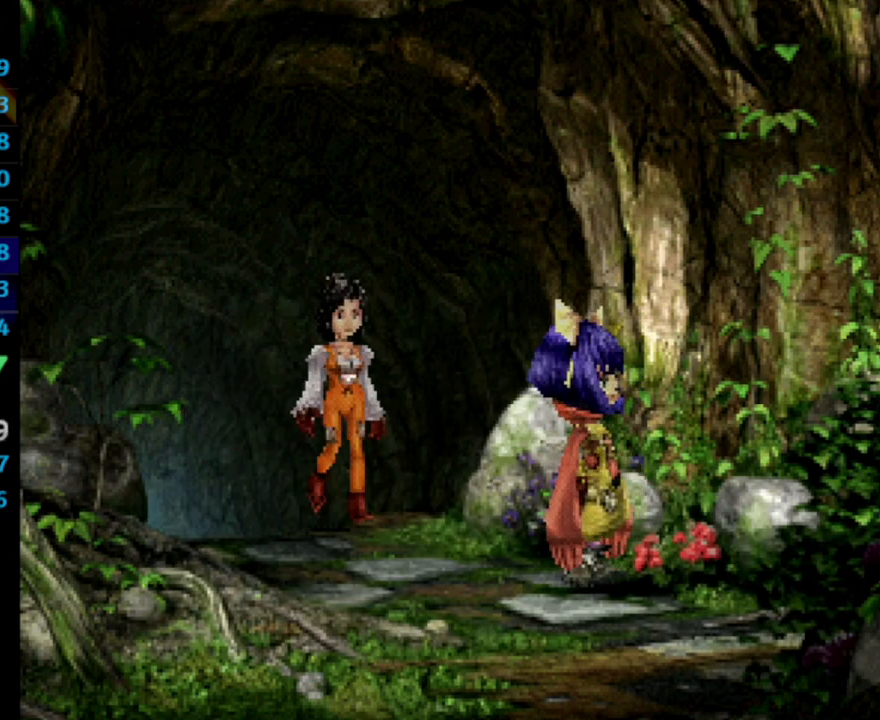
{"buttons": [], "left_stick": "center", "right_stick": "center", "events": [[67, "SQUARE", "up"], [150, "SQUARE", "down"], [183, "CROSS", "down"], [183, "SQUARE", "up"], [233, "CROSS", "up"], [283, "SQUARE", "down"], [350, "SQUARE", "up"], [417, "CROSS", "down"], [417, "SQUARE", "down"], [433, "SQUARE", "up"], [483, "CROSS", "up"]]}
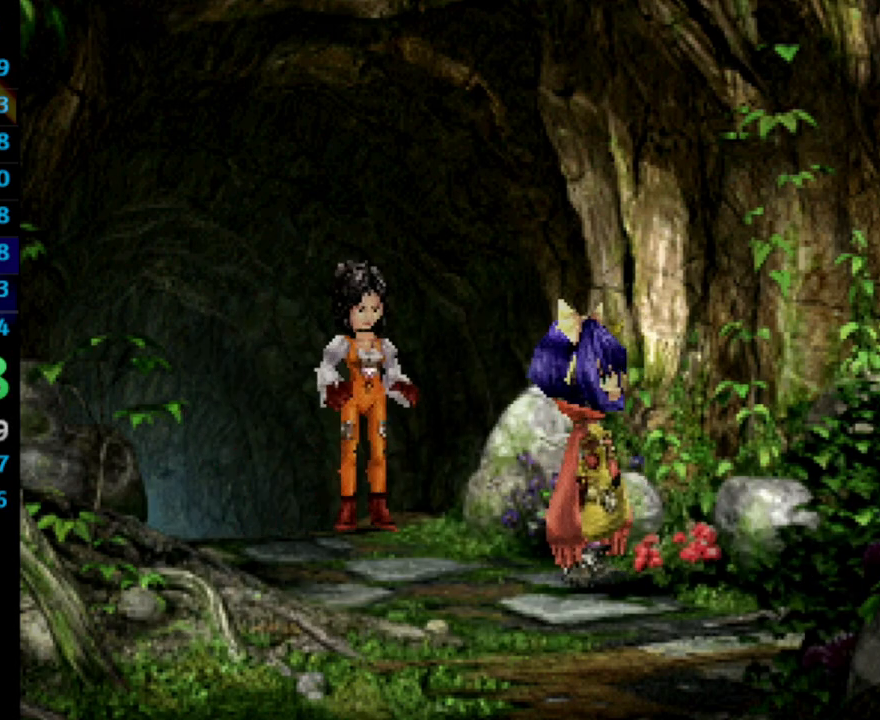
{"buttons": ["SQUARE"], "left_stick": "center", "right_stick": "center", "events": [[17, "SQUARE", "down"], [83, "SQUARE", "up"], [117, "CROSS", "down"], [150, "CROSS", "up"], [167, "SQUARE", "down"], [250, "CROSS", "down"], [250, "SQUARE", "up"], [300, "CROSS", "up"], [317, "SQUARE", "down"], [367, "CROSS", "down"], [367, "SQUARE", "up"], [417, "CROSS", "up"], [450, "SQUARE", "down"]]}
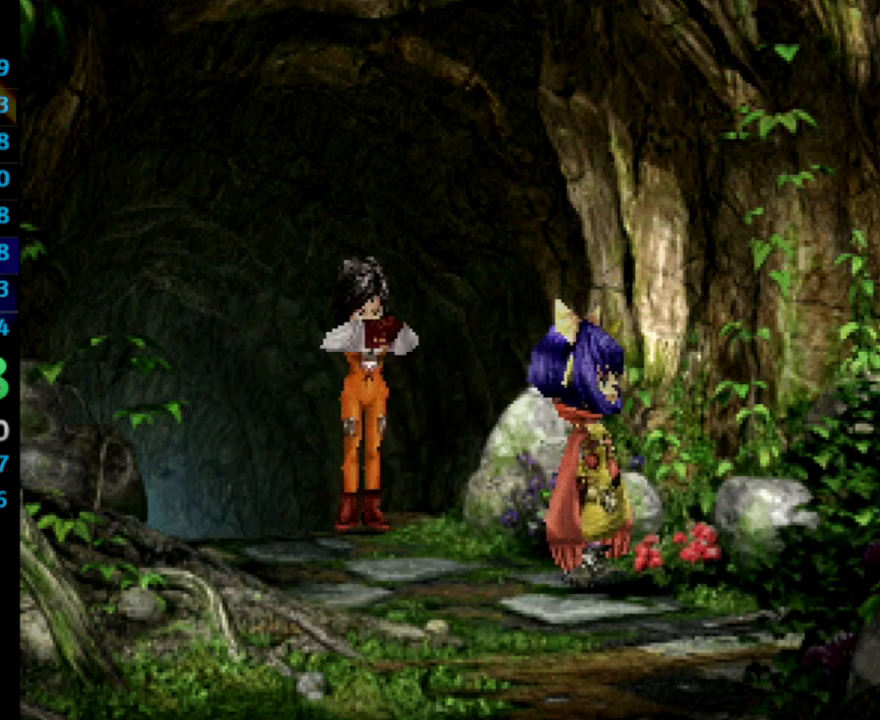
{"buttons": ["CROSS"], "left_stick": "center", "right_stick": "center", "events": [[17, "CROSS", "down"], [17, "SQUARE", "up"], [67, "CROSS", "up"], [100, "SQUARE", "down"], [150, "CROSS", "down"], [150, "SQUARE", "up"], [200, "CROSS", "up"], [250, "SQUARE", "down"], [300, "SQUARE", "up"], [383, "SQUARE", "down"], [400, "SQUARE", "up"], [467, "CROSS", "down"]]}
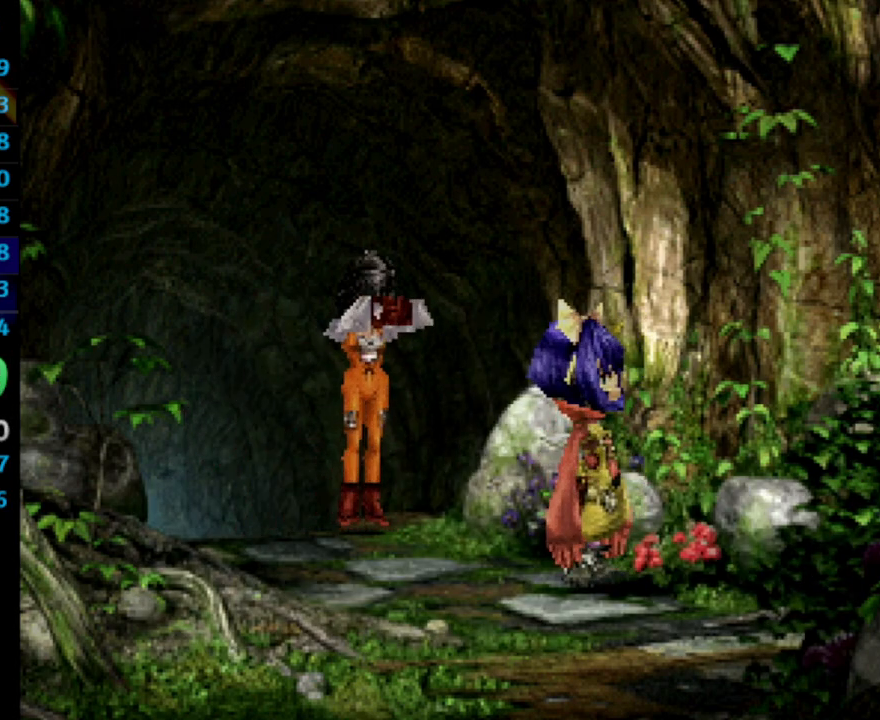
{"buttons": [], "left_stick": "center", "right_stick": "center", "events": [[17, "CROSS", "up"], [33, "SQUARE", "down"], [117, "CROSS", "down"], [117, "SQUARE", "up"], [167, "CROSS", "up"], [200, "SQUARE", "down"], [233, "CROSS", "down"], [250, "SQUARE", "up"], [350, "CROSS", "up"], [400, "SQUARE", "down"], [450, "SQUARE", "up"]]}
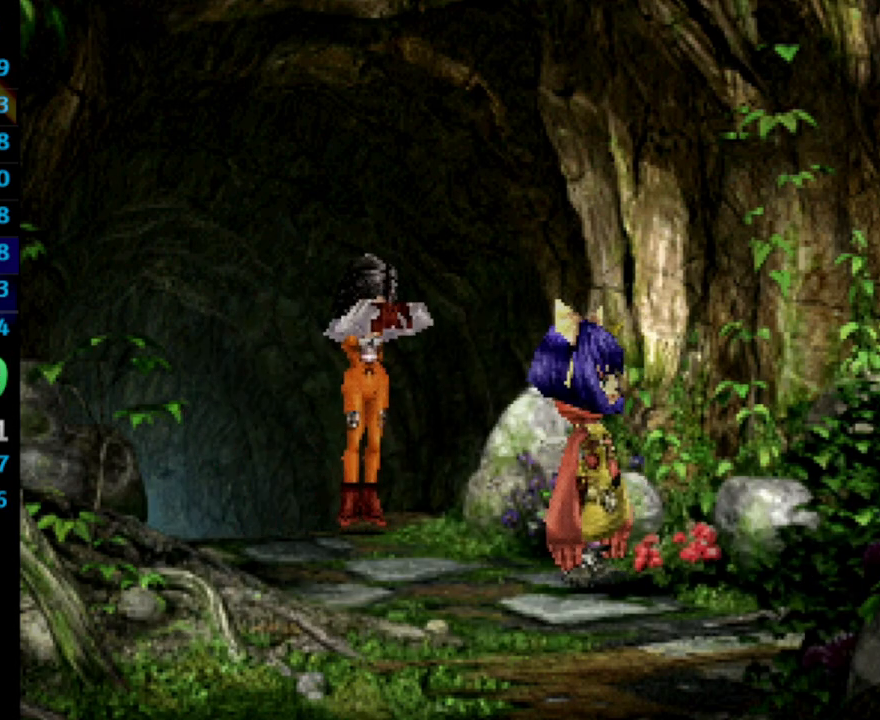
{"buttons": ["CROSS"], "left_stick": "center", "right_stick": "center", "events": [[17, "SQUARE", "down"], [67, "SQUARE", "up"], [233, "SQUARE", "down"], [283, "CROSS", "down"], [283, "SQUARE", "up"], [333, "CROSS", "up"], [350, "SQUARE", "down"], [450, "CROSS", "down"], [500, "SQUARE", "up"]]}
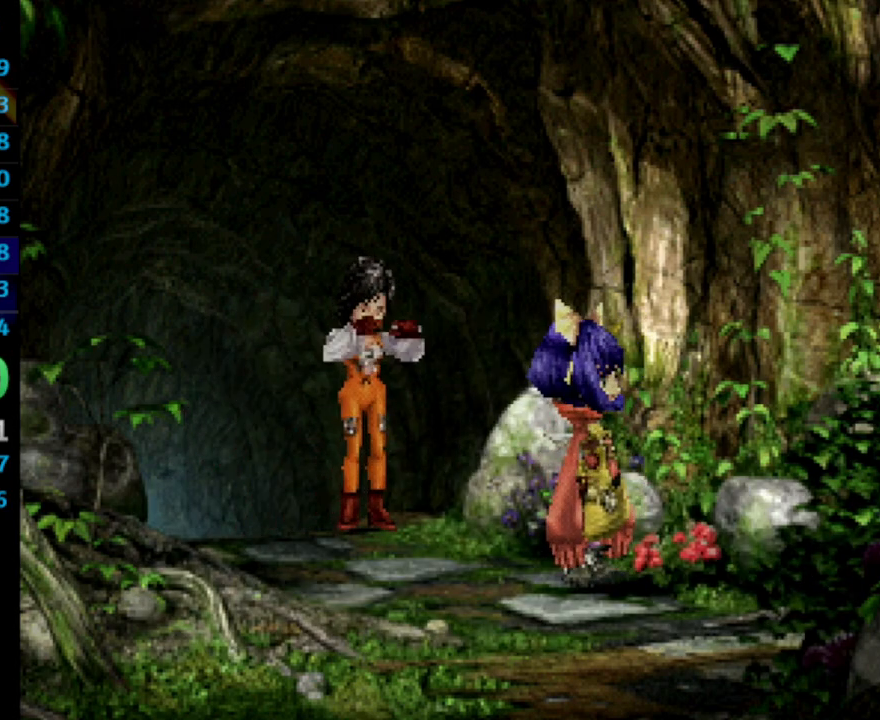
{"buttons": ["SQUARE"], "left_stick": "center", "right_stick": "center", "events": [[33, "CROSS", "up"], [83, "SQUARE", "down"], [117, "SQUARE", "up"], [133, "CROSS", "down"], [150, "CROSS", "up"], [200, "SQUARE", "down"], [250, "SQUARE", "up"], [267, "CROSS", "down"], [333, "CROSS", "up"], [350, "SQUARE", "down"], [417, "CROSS", "down"], [417, "SQUARE", "up"], [467, "CROSS", "up"], [483, "SQUARE", "down"]]}
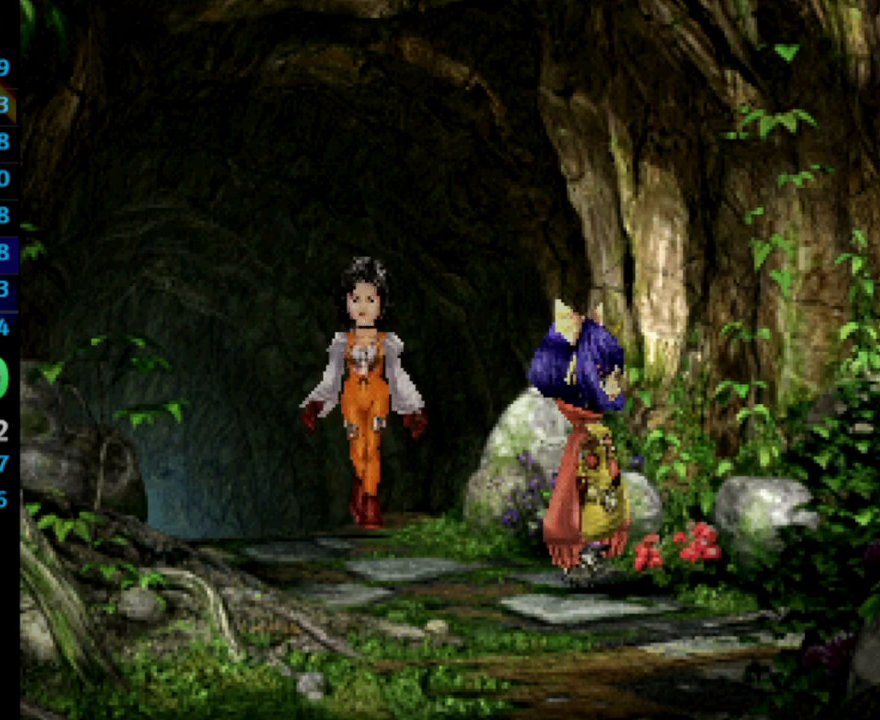
{"buttons": ["CROSS", "SQUARE"], "left_stick": "center", "right_stick": "center", "events": [[33, "CROSS", "down"], [50, "SQUARE", "up"], [133, "CROSS", "up"], [133, "SQUARE", "down"], [217, "CROSS", "down"], [217, "SQUARE", "up"], [267, "CROSS", "up"], [300, "SQUARE", "down"], [367, "SQUARE", "up"], [383, "CROSS", "down"], [433, "CROSS", "up"], [433, "SQUARE", "down"], [483, "CROSS", "down"]]}
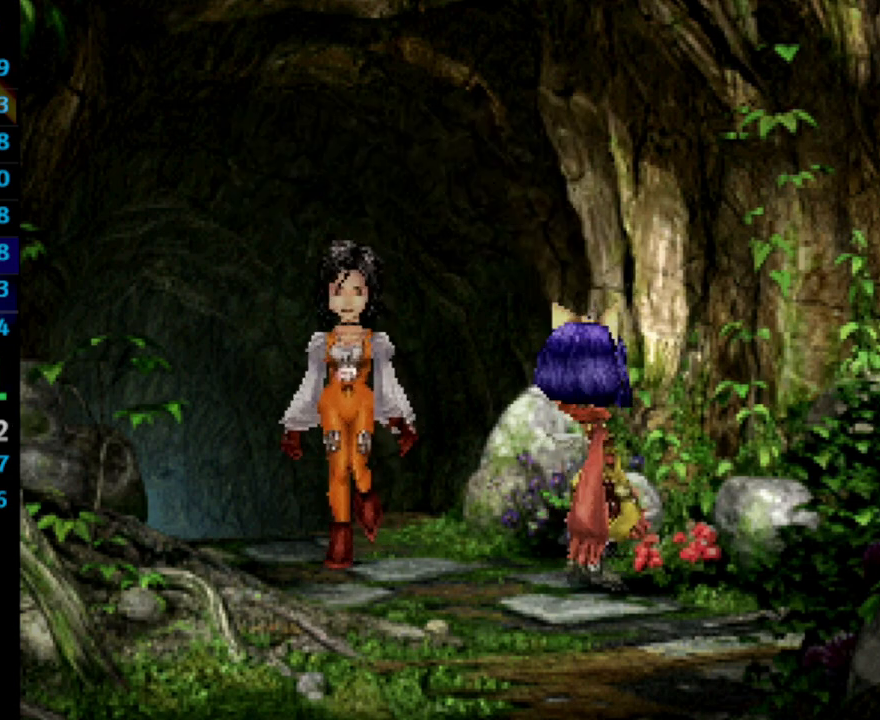
{"buttons": [], "left_stick": "center", "right_stick": "center", "events": [[17, "SQUARE", "up"], [117, "CROSS", "up"], [133, "SQUARE", "down"], [167, "CROSS", "down"], [167, "SQUARE", "up"], [183, "CROSS", "up"], [217, "SQUARE", "down"], [283, "SQUARE", "up"], [300, "CROSS", "down"], [367, "CROSS", "up"], [383, "SQUARE", "down"], [450, "SQUARE", "up"], [467, "CROSS", "down"], [500, "CROSS", "up"]]}
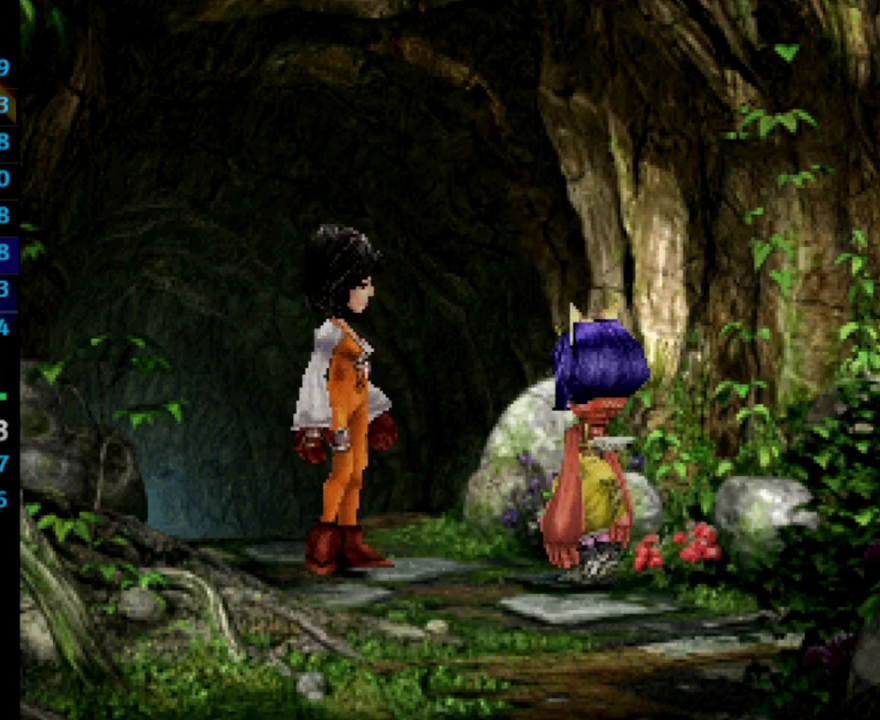
{"buttons": [], "left_stick": "center", "right_stick": "center", "events": [[33, "SQUARE", "down"], [117, "SQUARE", "up"], [133, "CROSS", "down"], [183, "CROSS", "up"], [200, "SQUARE", "down"], [250, "CROSS", "down"], [250, "SQUARE", "up"], [300, "CROSS", "up"], [333, "SQUARE", "down"], [383, "SQUARE", "up"], [400, "CROSS", "down"], [417, "CROSS", "up"], [450, "SQUARE", "down"], [500, "SQUARE", "up"]]}
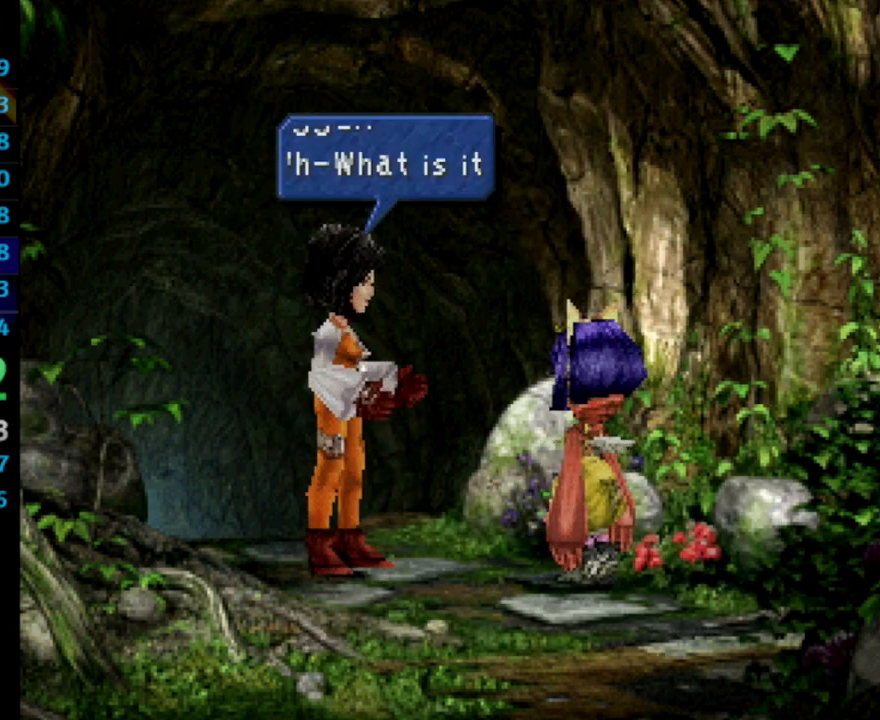
{"buttons": [], "left_stick": "center", "right_stick": "center", "events": [[17, "CROSS", "down"], [100, "CROSS", "up"], [117, "SQUARE", "down"], [167, "CROSS", "down"], [167, "SQUARE", "up"], [217, "CROSS", "up"], [267, "SQUARE", "down"], [333, "SQUARE", "up"], [383, "SQUARE", "down"], [417, "CROSS", "down"], [450, "CROSS", "up"], [450, "SQUARE", "up"]]}
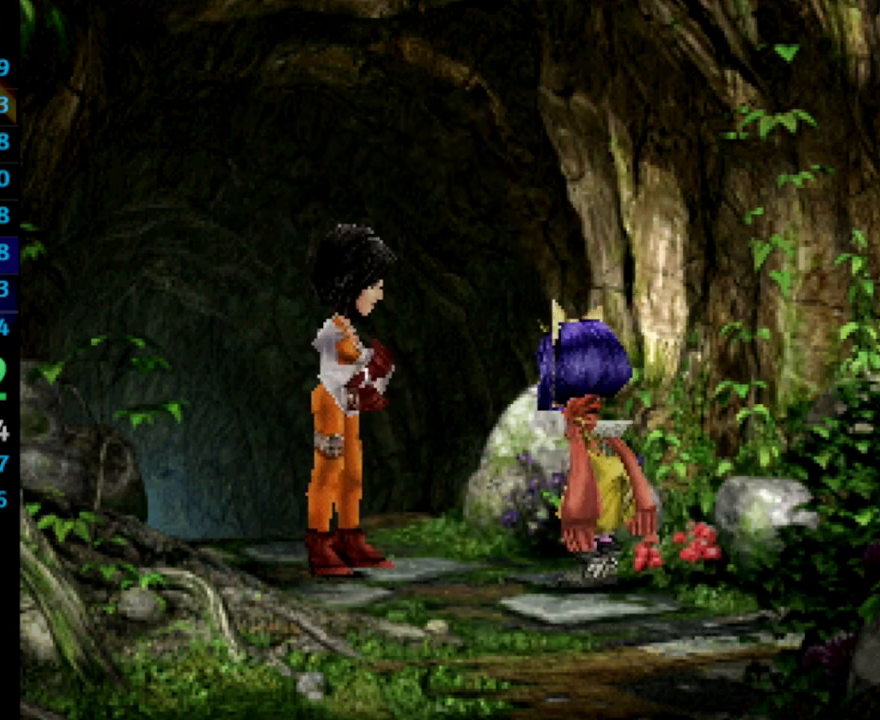
{"buttons": [], "left_stick": "center", "right_stick": "center", "events": [[17, "SQUARE", "down"], [67, "SQUARE", "up"], [83, "CROSS", "down"], [100, "CROSS", "up"], [133, "SQUARE", "down"], [200, "CROSS", "down"], [233, "SQUARE", "up"], [283, "CROSS", "up"], [317, "SQUARE", "down"], [367, "SQUARE", "up"], [450, "SQUARE", "down"], [483, "SQUARE", "up"]]}
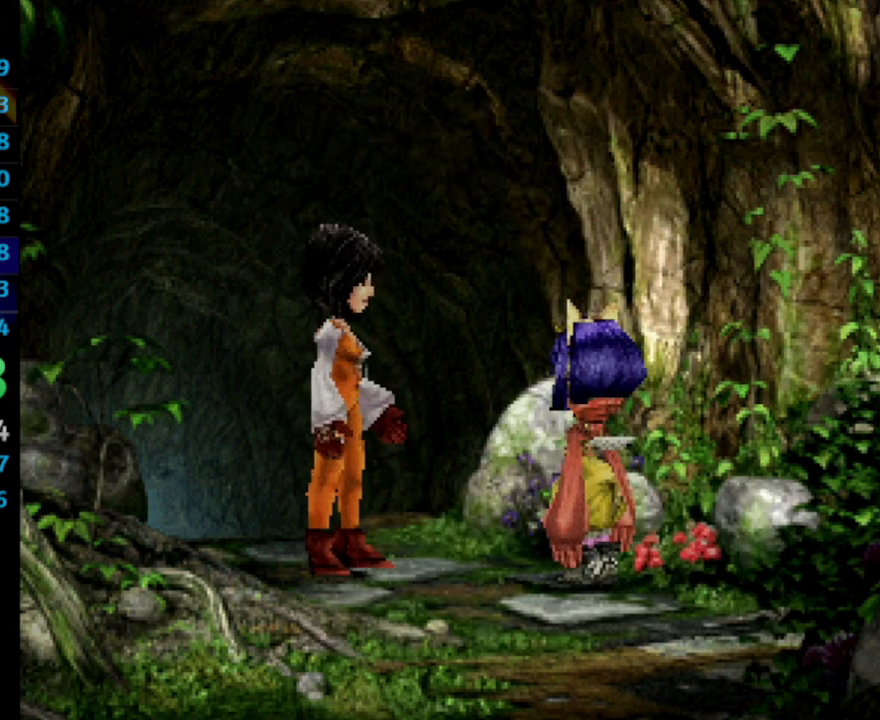
{"buttons": ["CROSS"], "left_stick": "center", "right_stick": "center", "events": [[83, "CROSS", "down"], [100, "CROSS", "up"], [150, "SQUARE", "down"], [200, "SQUARE", "up"], [217, "CROSS", "down"], [250, "CROSS", "up"], [300, "SQUARE", "down"], [383, "CROSS", "down"], [433, "SQUARE", "up"]]}
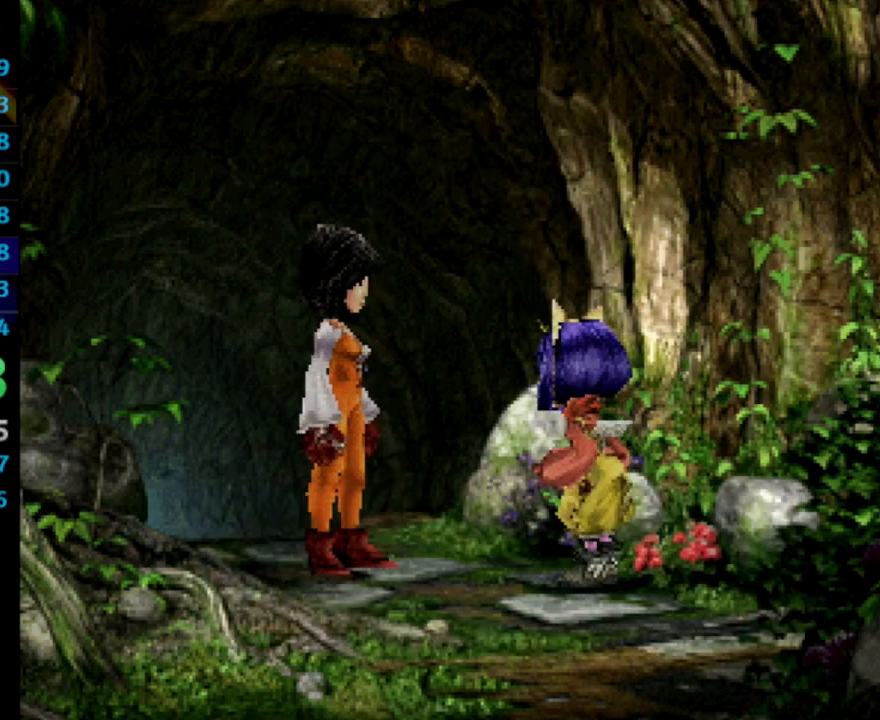
{"buttons": ["CROSS"], "left_stick": "center", "right_stick": "center", "events": [[17, "CROSS", "up"], [33, "SQUARE", "down"], [83, "SQUARE", "up"], [267, "SQUARE", "down"], [333, "CROSS", "down"], [333, "SQUARE", "up"], [367, "CROSS", "up"], [400, "SQUARE", "down"], [450, "CROSS", "down"], [483, "SQUARE", "up"]]}
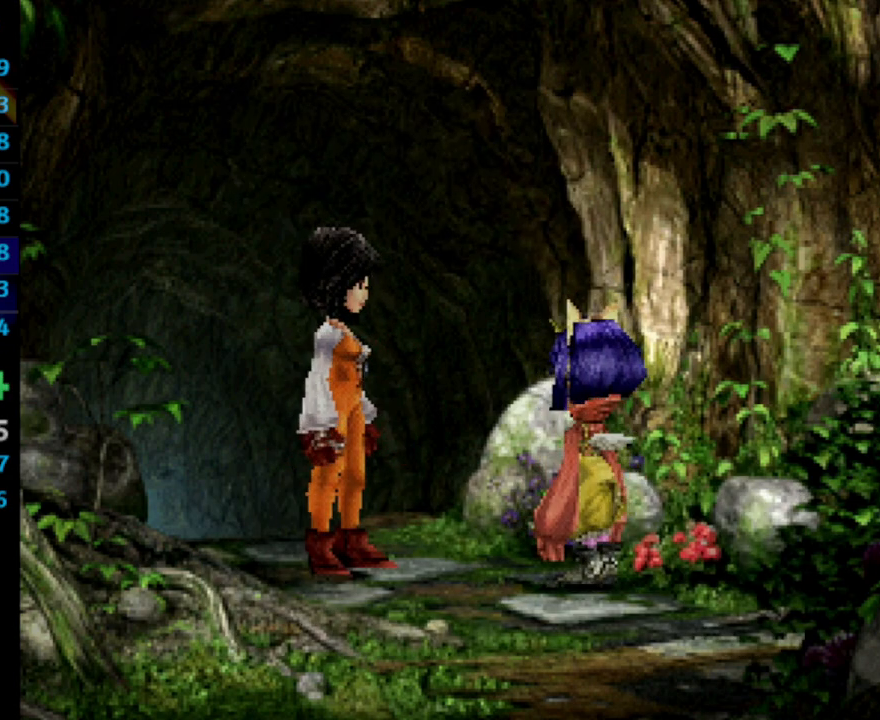
{"buttons": ["SQUARE"], "left_stick": "center", "right_stick": "center", "events": [[33, "CROSS", "up"], [83, "SQUARE", "down"], [117, "SQUARE", "up"], [183, "SQUARE", "down"], [267, "SQUARE", "up"], [283, "CROSS", "down"], [317, "CROSS", "up"], [367, "SQUARE", "down"], [383, "CROSS", "down"], [383, "SQUARE", "up"], [450, "CROSS", "up"], [467, "SQUARE", "down"]]}
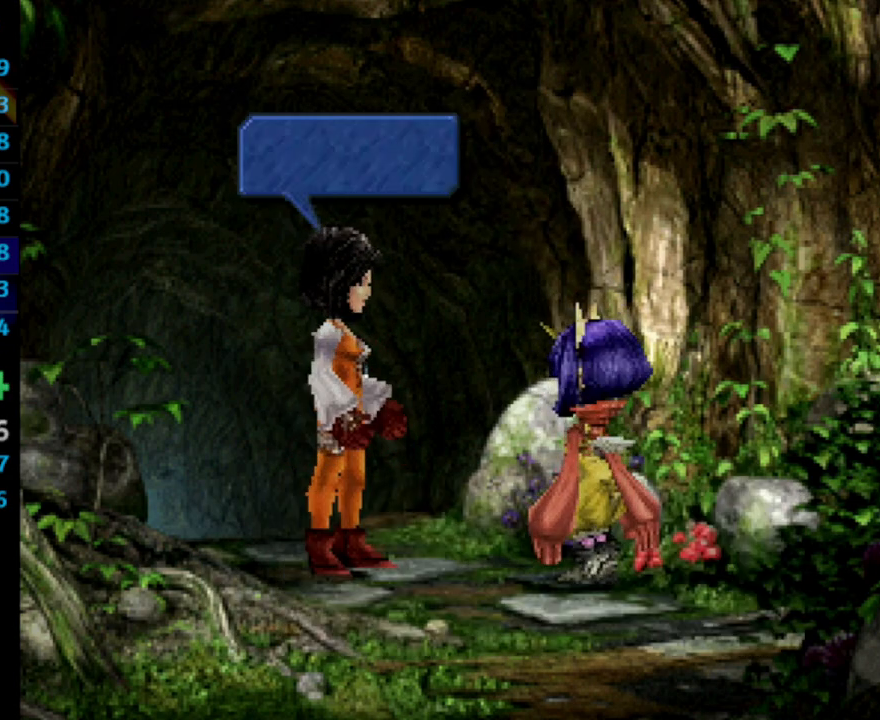
{"buttons": ["SQUARE"], "left_stick": "center", "right_stick": "center", "events": [[33, "SQUARE", "up"], [133, "CROSS", "down"], [150, "CROSS", "up"], [200, "SQUARE", "down"], [250, "SQUARE", "up"], [317, "SQUARE", "down"], [350, "SQUARE", "up"], [367, "CROSS", "down"], [400, "CROSS", "up"], [483, "SQUARE", "down"]]}
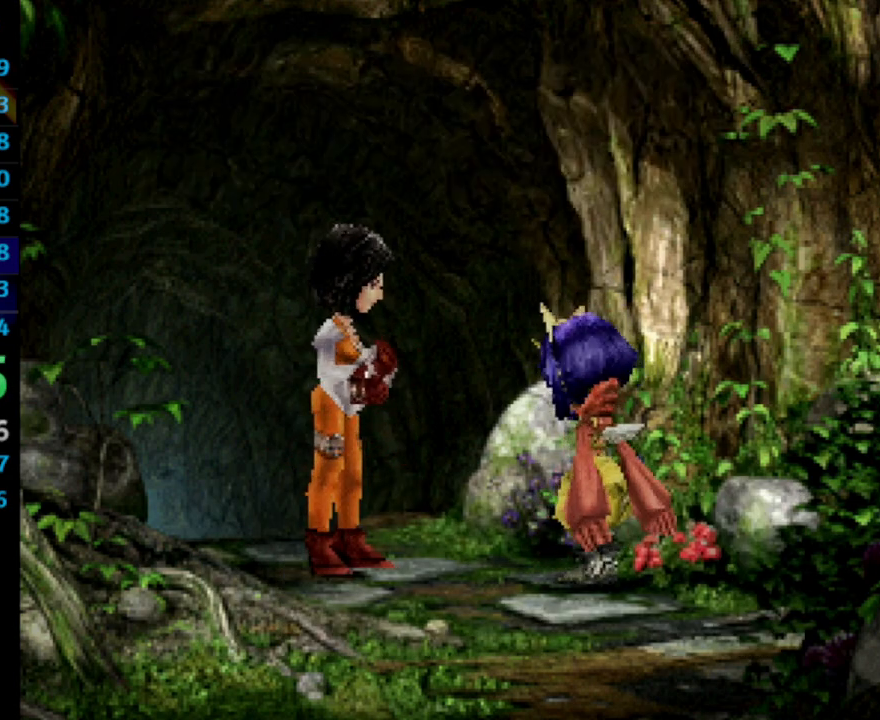
{"buttons": [], "left_stick": "center", "right_stick": "center", "events": [[17, "CROSS", "down"], [17, "SQUARE", "up"], [50, "CROSS", "up"], [117, "SQUARE", "down"], [167, "SQUARE", "up"], [183, "CROSS", "down"], [233, "CROSS", "up"], [267, "SQUARE", "down"], [317, "CROSS", "down"], [317, "SQUARE", "up"], [367, "CROSS", "up"], [417, "SQUARE", "down"], [450, "SQUARE", "up"]]}
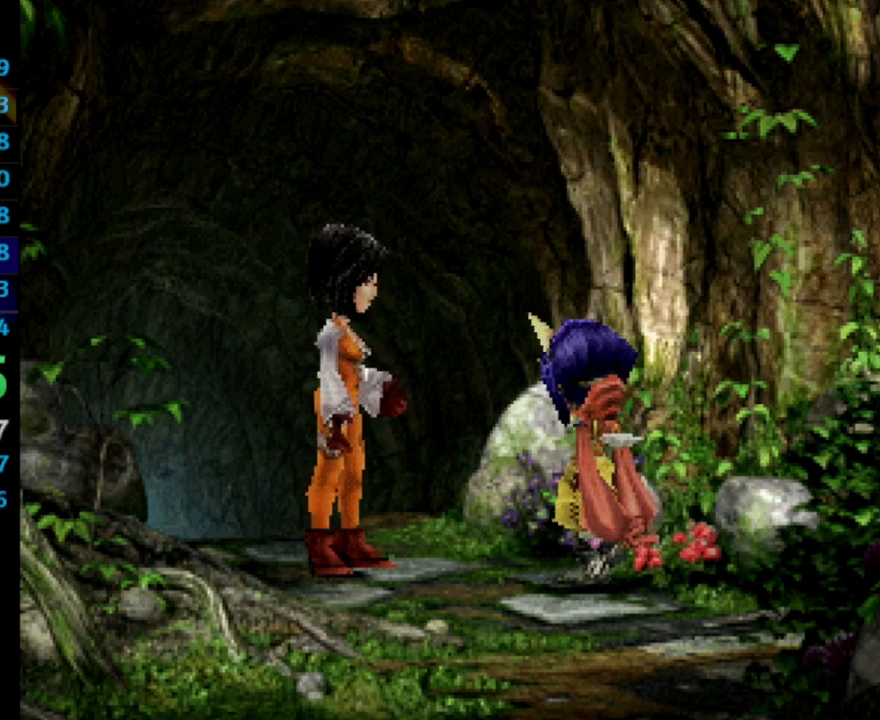
{"buttons": [], "left_stick": "center", "right_stick": "center", "events": [[17, "SQUARE", "down"], [67, "CROSS", "down"], [67, "SQUARE", "up"], [83, "CROSS", "up"], [233, "CROSS", "down"], [250, "CROSS", "up"], [417, "SQUARE", "down"], [467, "CROSS", "down"], [467, "SQUARE", "up"], [483, "CROSS", "up"]]}
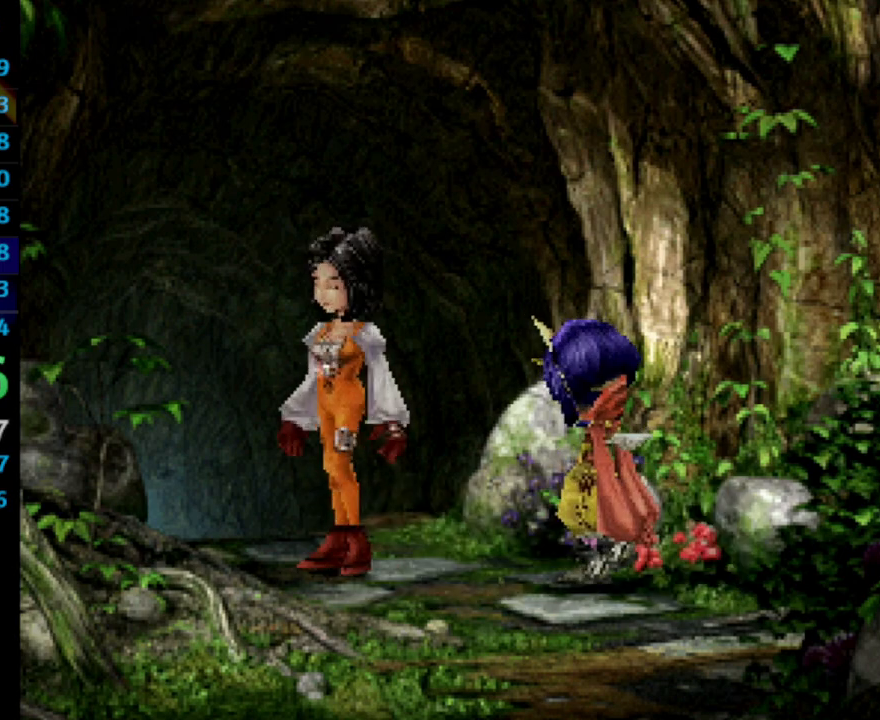
{"buttons": [], "left_stick": "center", "right_stick": "center", "events": [[17, "SQUARE", "down"], [67, "CROSS", "down"], [100, "CROSS", "up"], [117, "SQUARE", "up"], [150, "CROSS", "down"], [183, "CROSS", "up"], [283, "CROSS", "down"], [317, "CROSS", "up"], [317, "SQUARE", "down"], [350, "SQUARE", "up"]]}